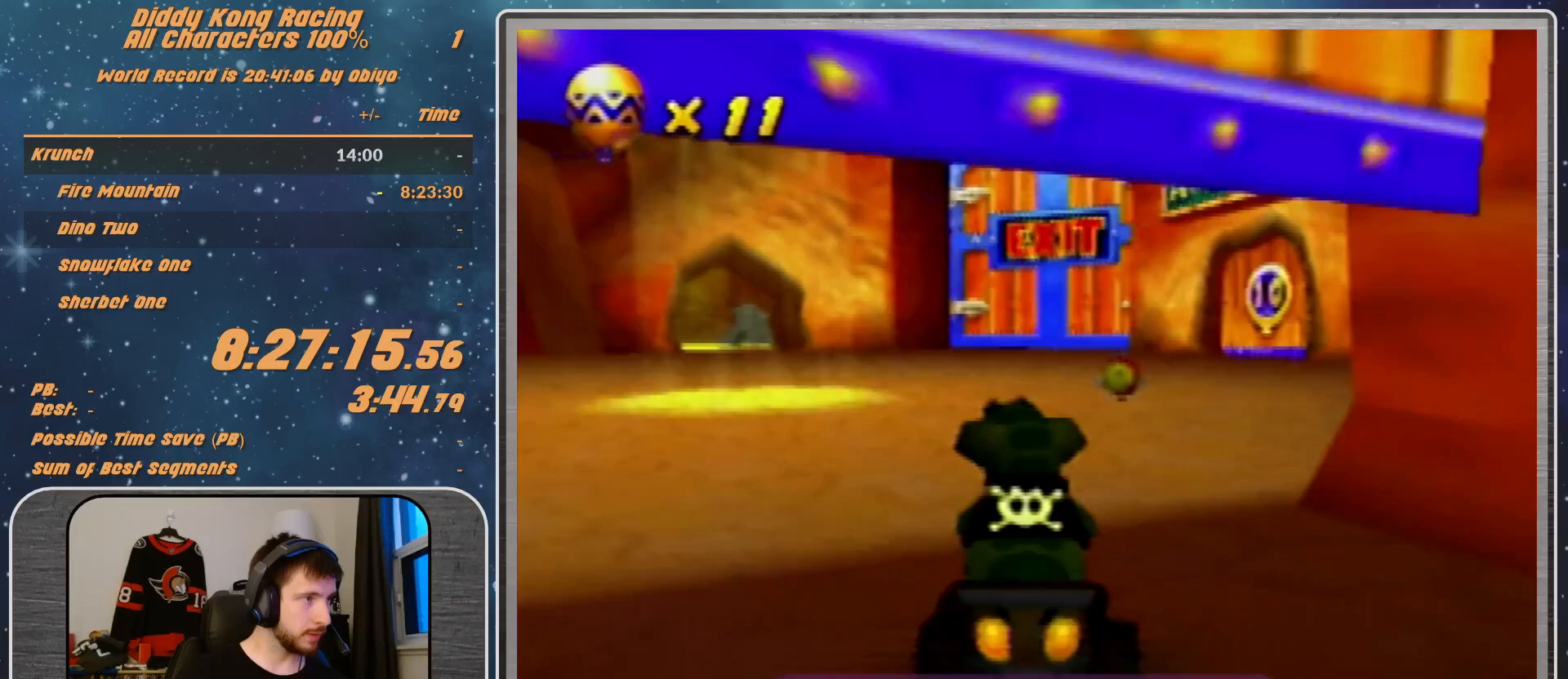
Gameplay with a controller (Nintendo layout); each line is a JSON object with the inputs held at the frame after it. "events" lists button and stick changes between this image and that frame as [ms after this image, input, new state], when the widget could be followed in between. Not read: L1 L3 R3.
{"buttons": ["A"], "left_stick": "center", "events": [[33, "B", "down"], [33, "R1", "down"], [100, "B", "up"], [100, "R1", "up"], [133, "left_stick", "center"], [267, "left_stick", "right"], [400, "left_stick", "up-right"], [500, "left_stick", "center"]]}
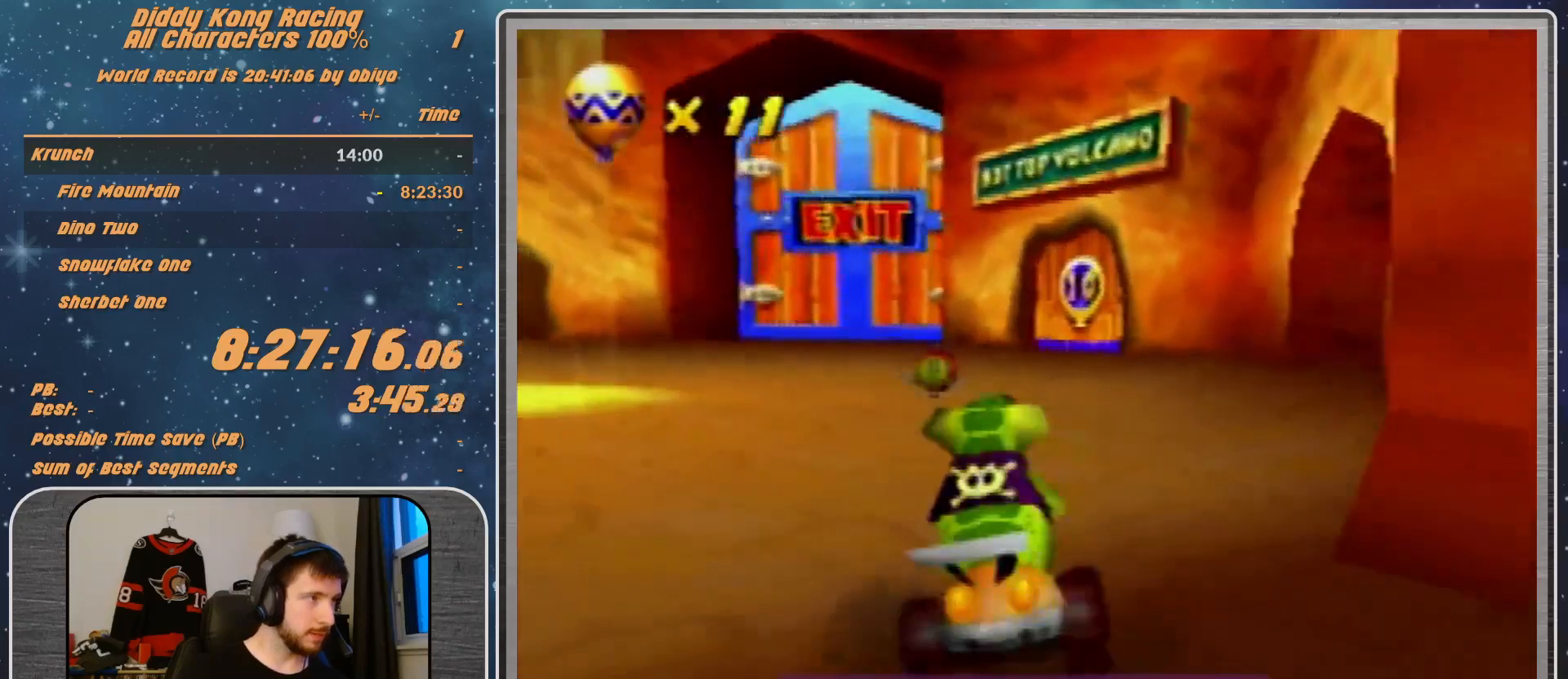
{"buttons": ["A"], "left_stick": "right", "events": [[233, "left_stick", "right"]]}
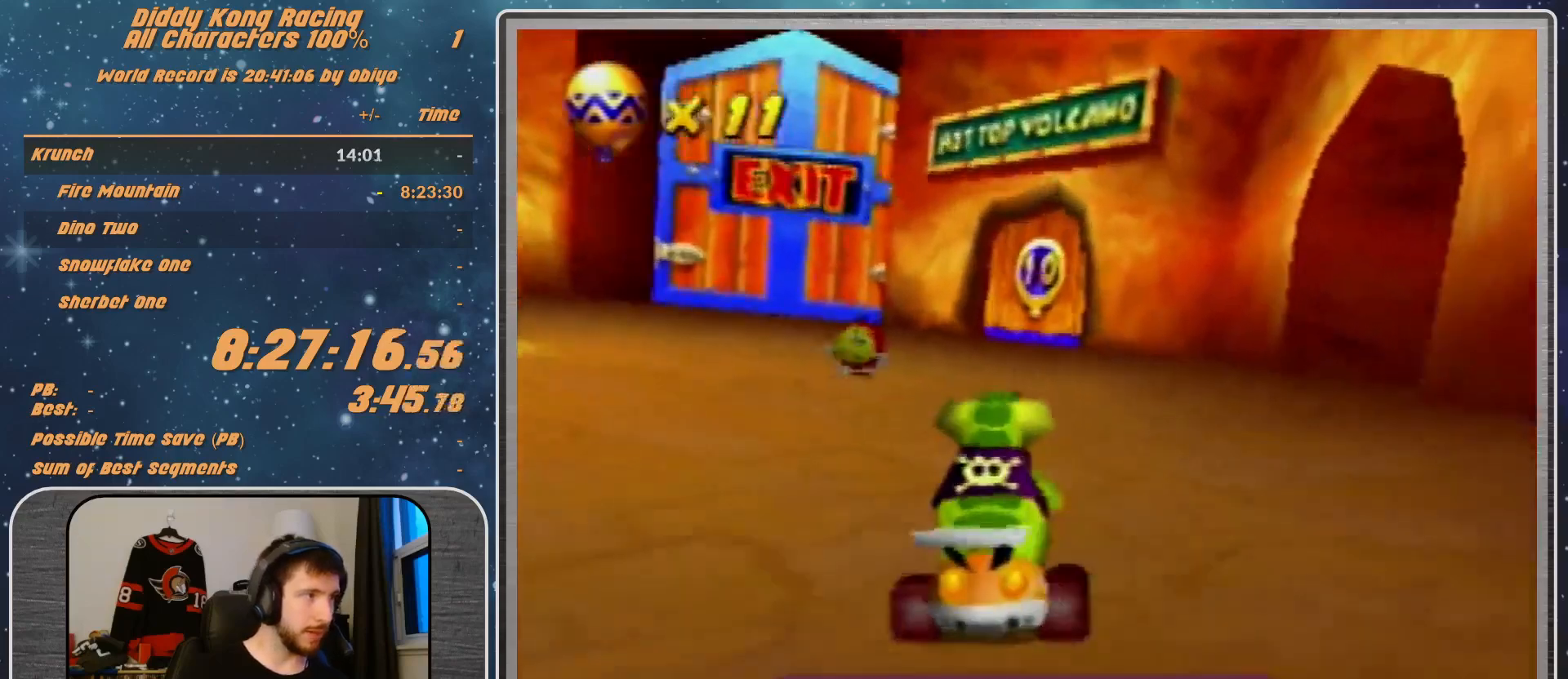
{"buttons": ["A"], "left_stick": "center", "events": [[33, "left_stick", "center"], [300, "left_stick", "up-right"], [433, "left_stick", "center"]]}
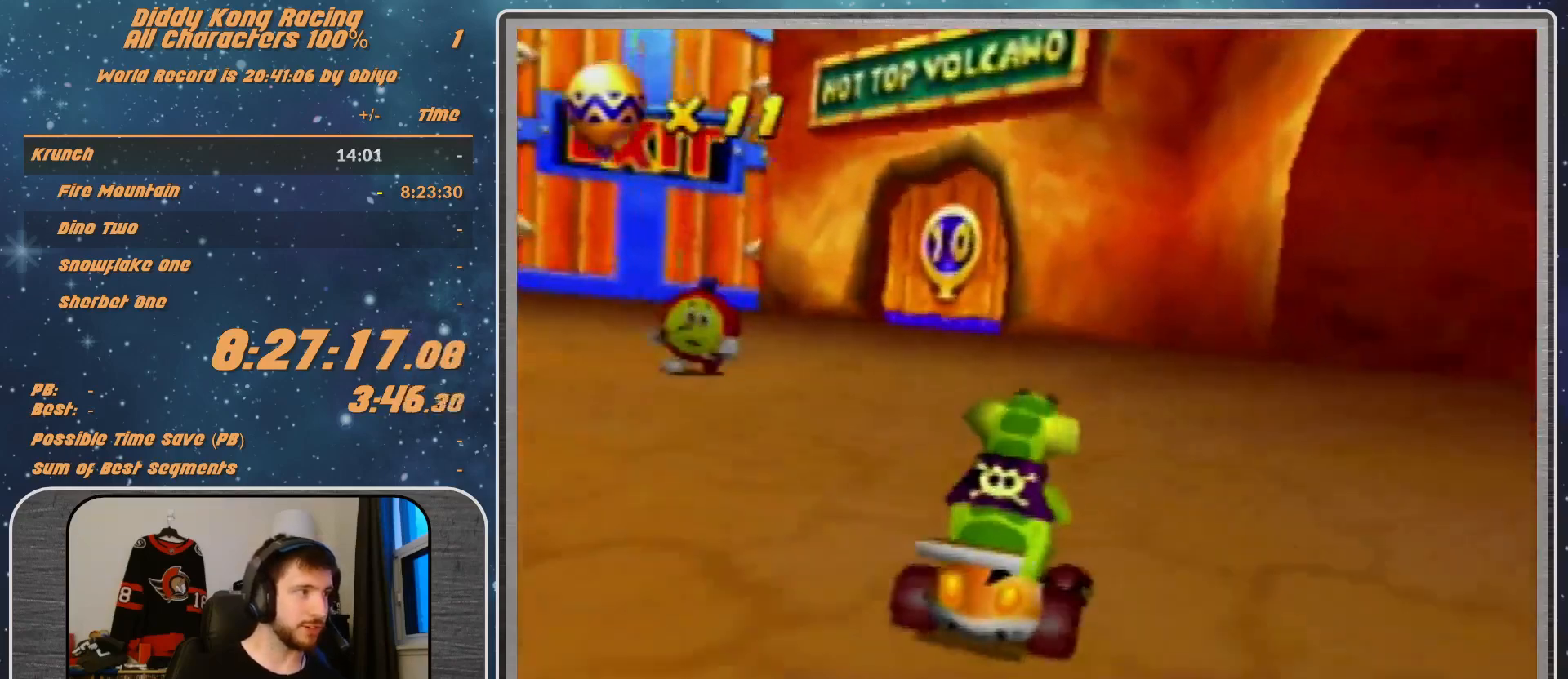
{"buttons": ["A", "R1"], "left_stick": "up-right", "events": [[300, "left_stick", "up-right"], [400, "R1", "down"]]}
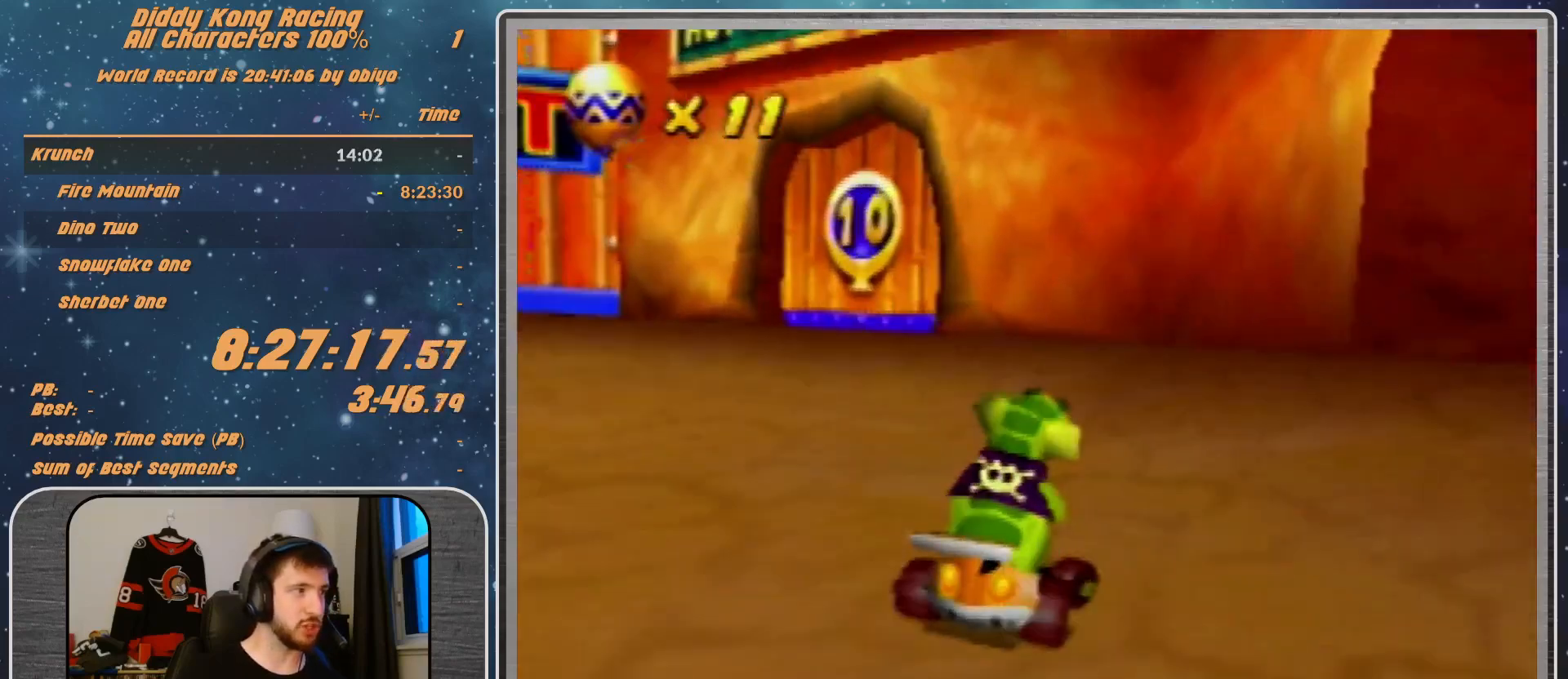
{"buttons": ["A", "R1"], "left_stick": "up-right", "events": [[233, "left_stick", "up-left"], [400, "A", "up"], [400, "left_stick", "up-right"], [433, "A", "down"]]}
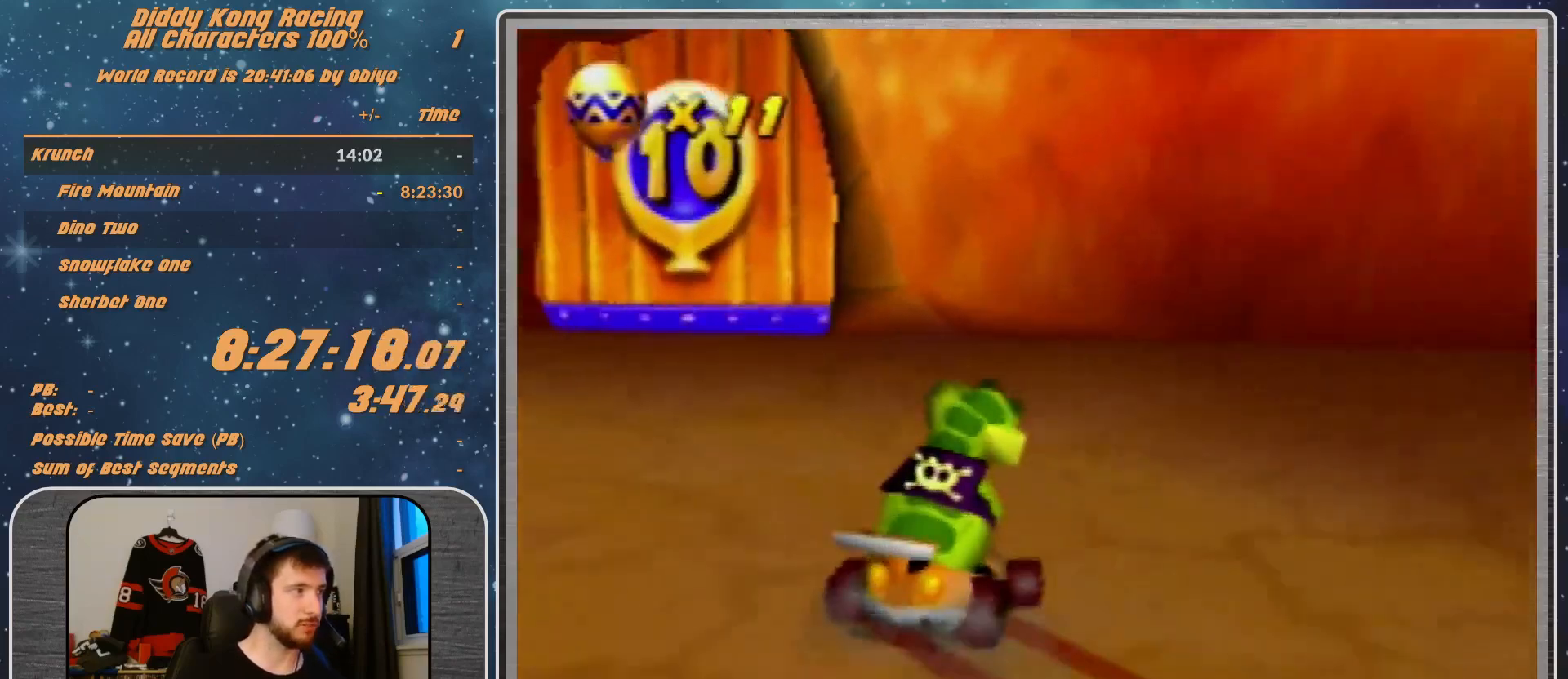
{"buttons": [], "left_stick": "left", "events": [[33, "A", "up"], [200, "A", "down"], [233, "A", "up"], [300, "A", "down"], [300, "left_stick", "up-left"], [367, "A", "up"], [367, "left_stick", "left"], [433, "A", "down"], [433, "R1", "up"], [500, "A", "up"]]}
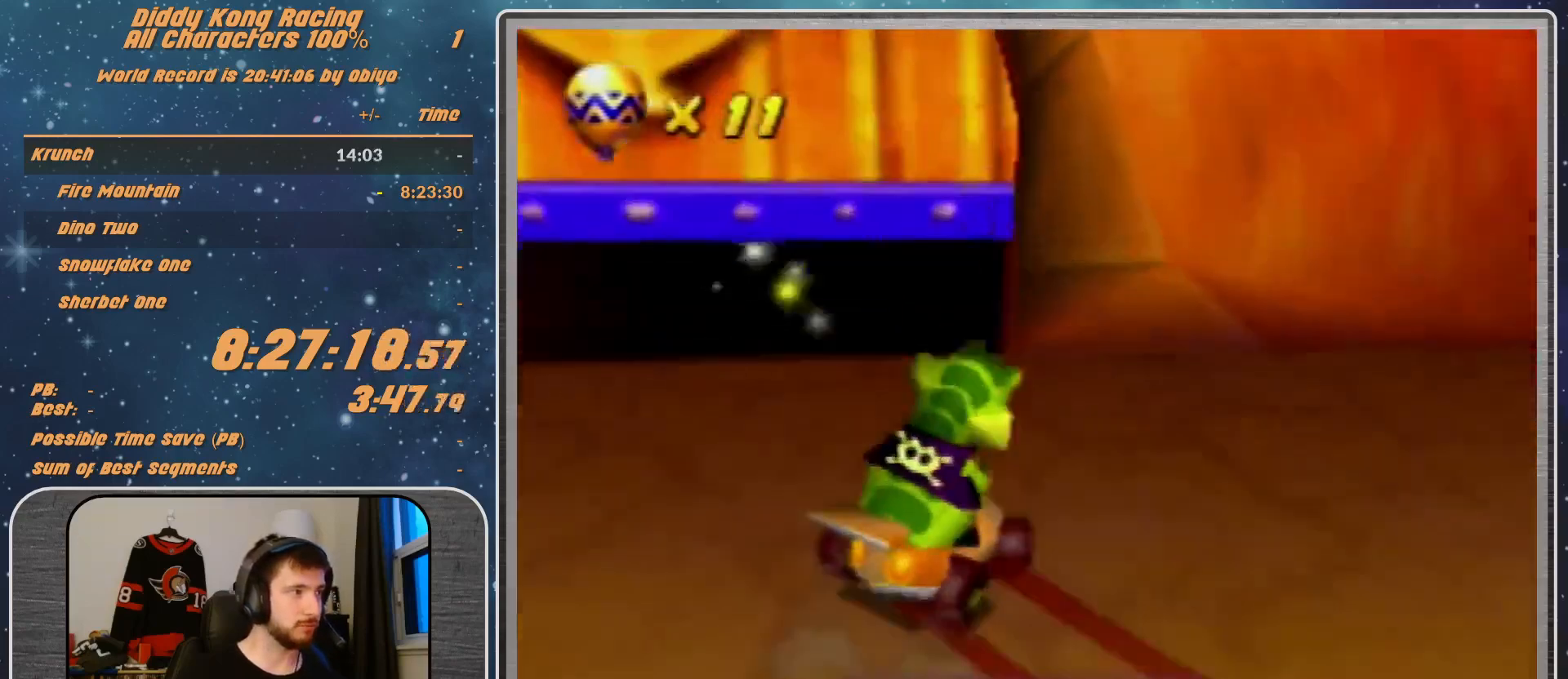
{"buttons": [], "left_stick": "center", "events": [[200, "left_stick", "center"]]}
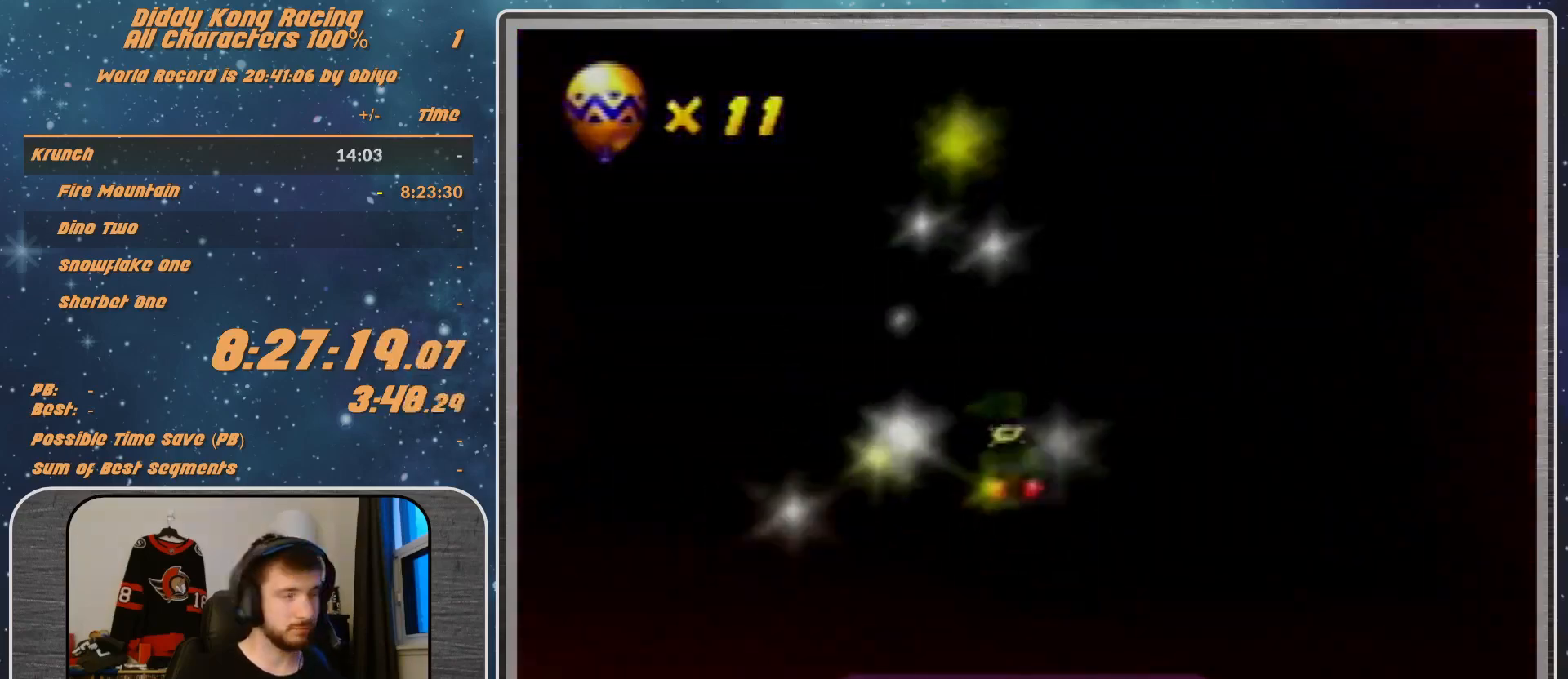
{"buttons": [], "left_stick": "center", "events": []}
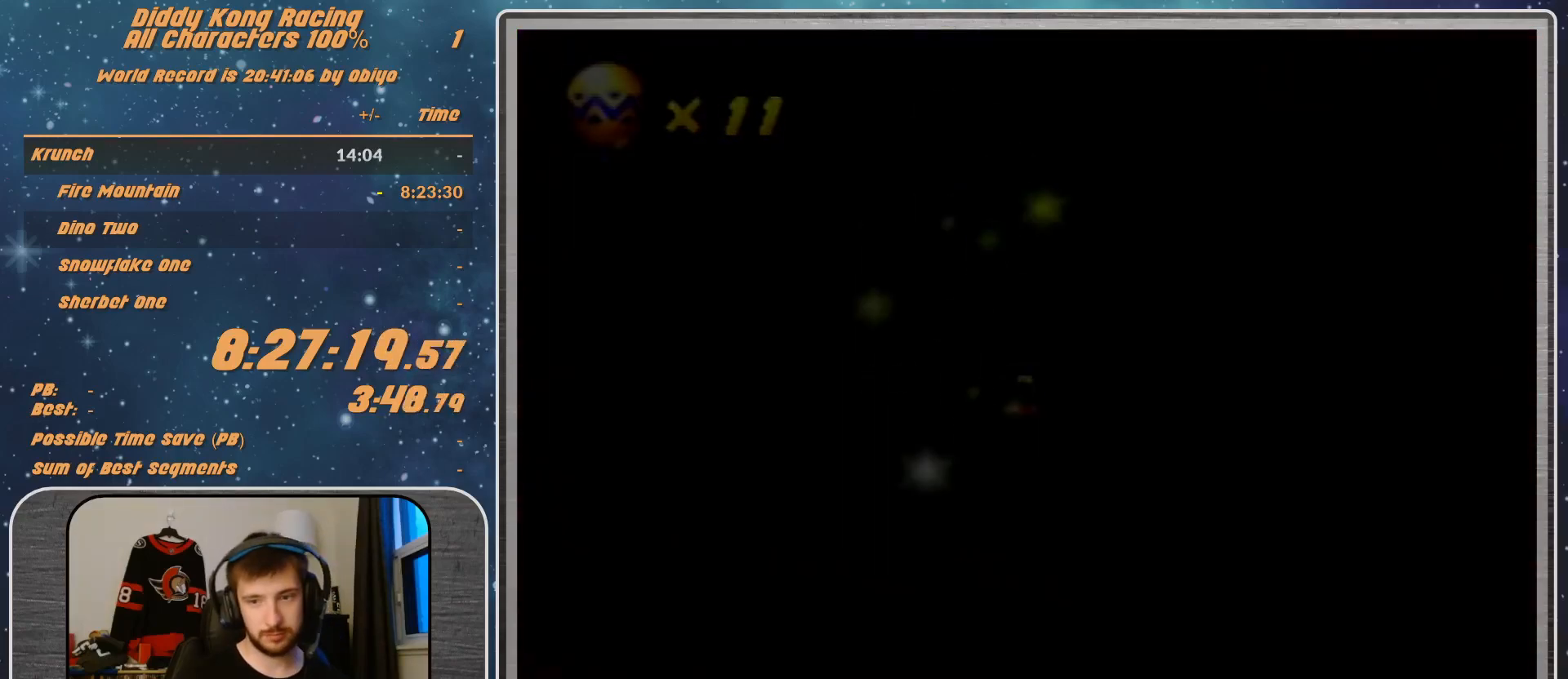
{"buttons": [], "left_stick": "center", "events": [[200, "A", "down"], [233, "A", "up"]]}
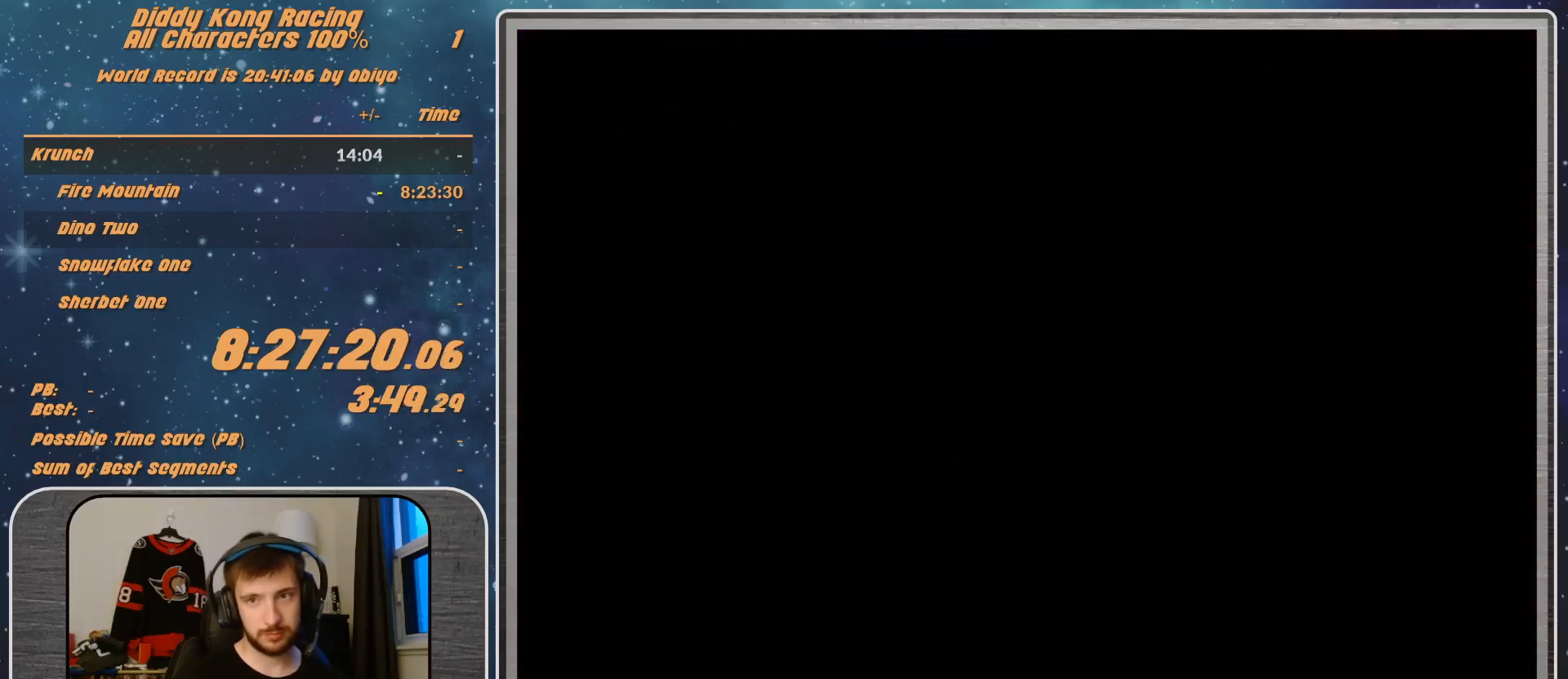
{"buttons": [], "left_stick": "center", "events": []}
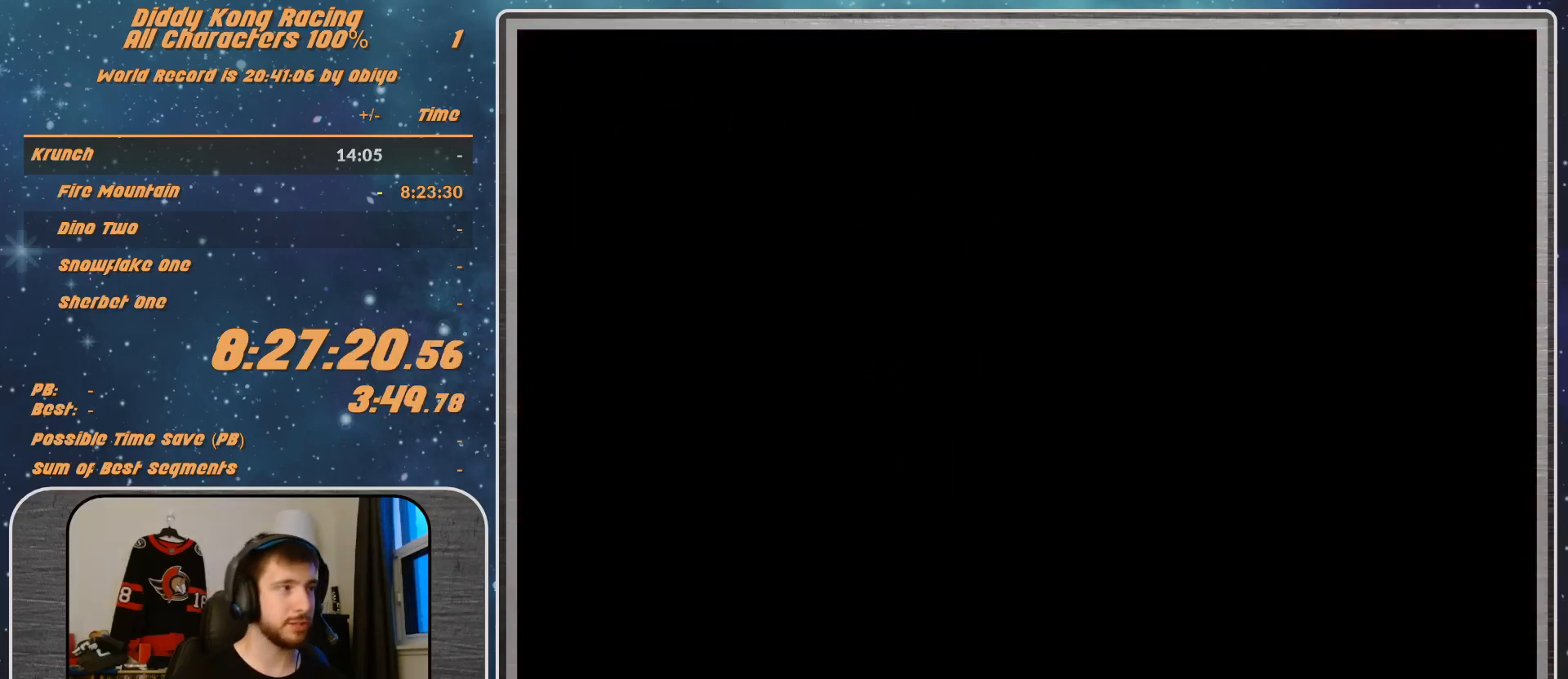
{"buttons": ["A"], "left_stick": "center", "events": [[400, "A", "down"], [433, "A", "up"], [467, "A", "down"]]}
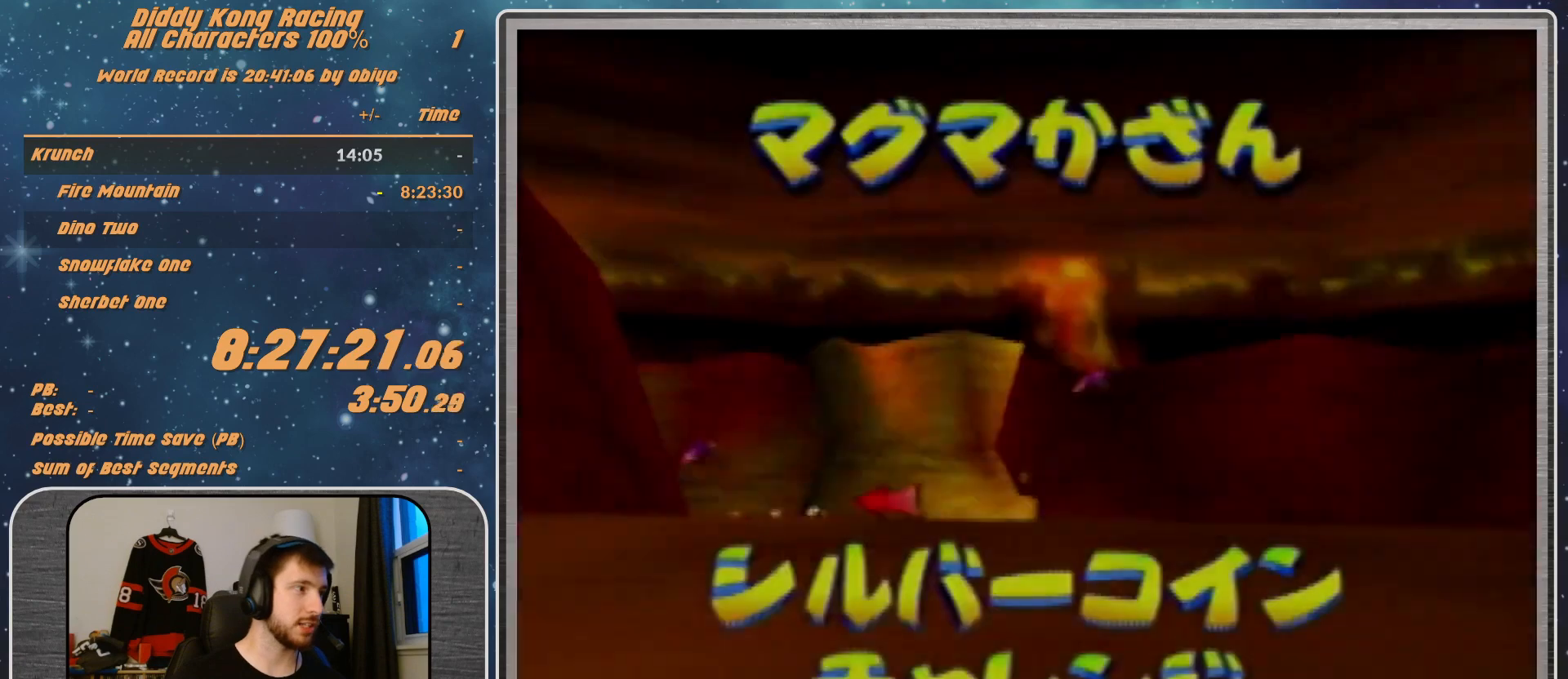
{"buttons": [], "left_stick": "center", "events": [[167, "A", "up"]]}
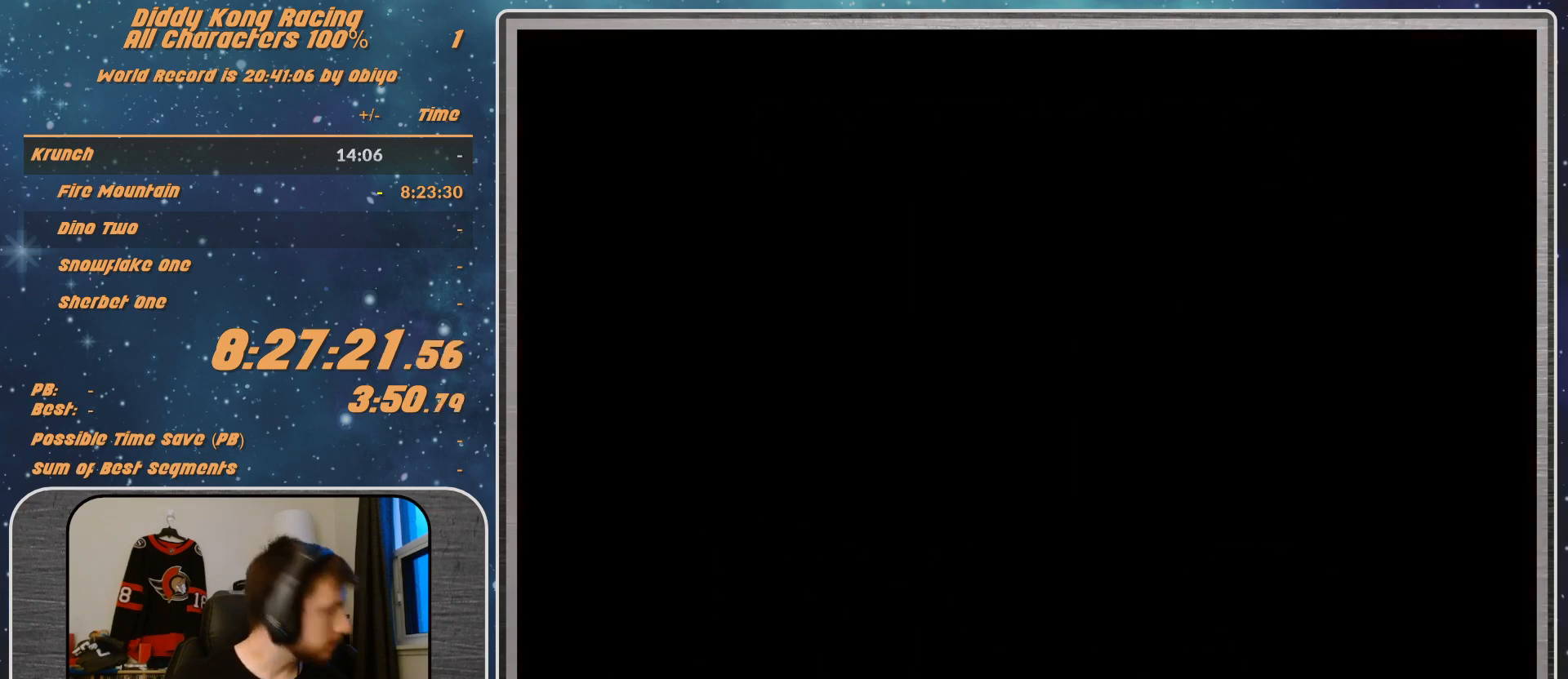
{"buttons": [], "left_stick": "center", "events": []}
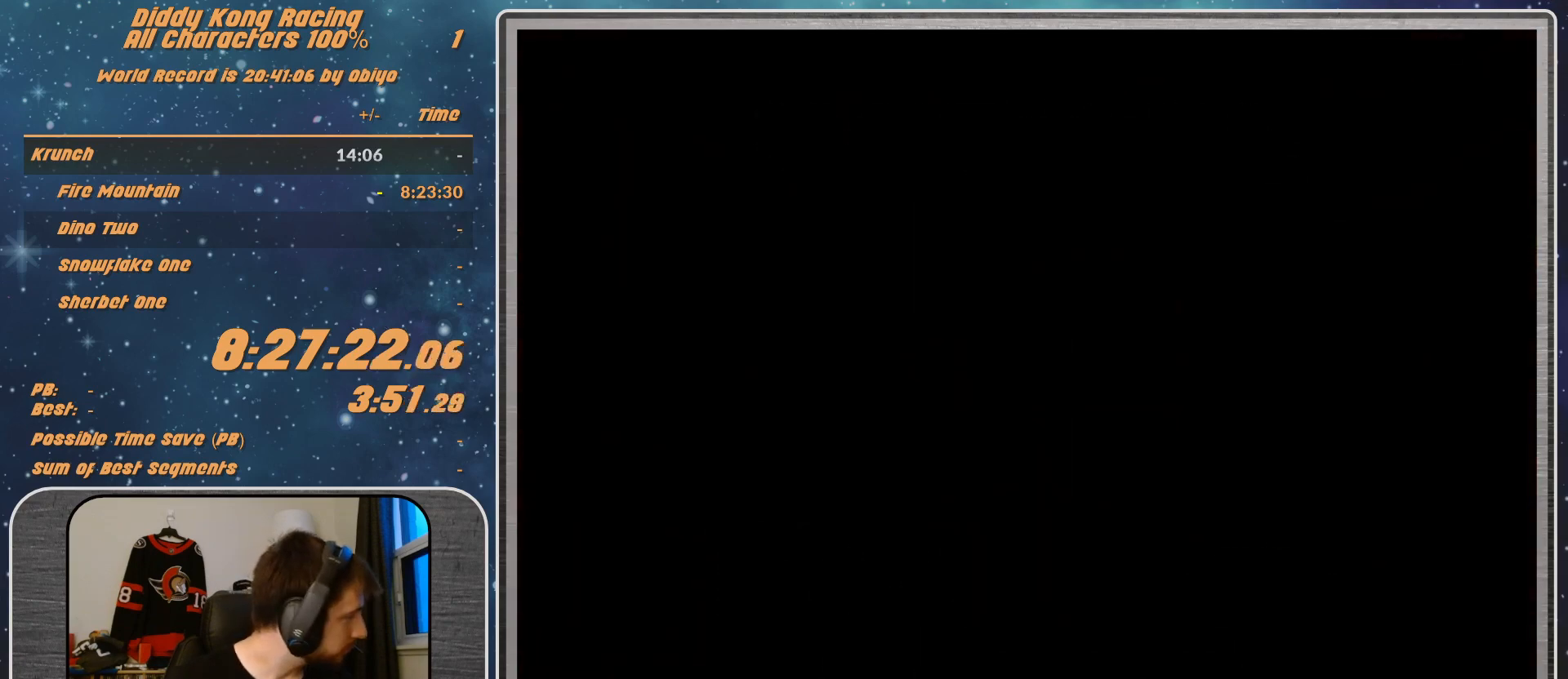
{"buttons": [], "left_stick": "center", "events": []}
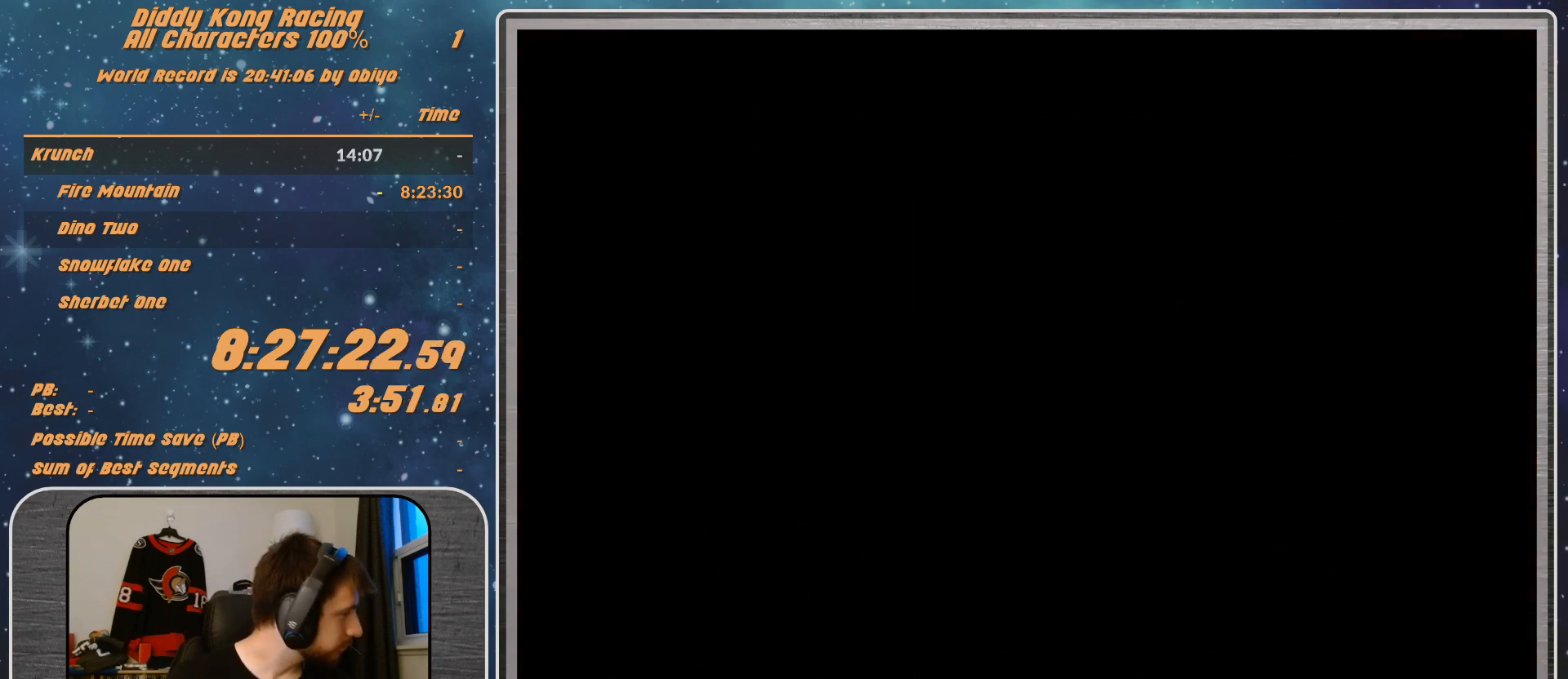
{"buttons": [], "left_stick": "center", "events": []}
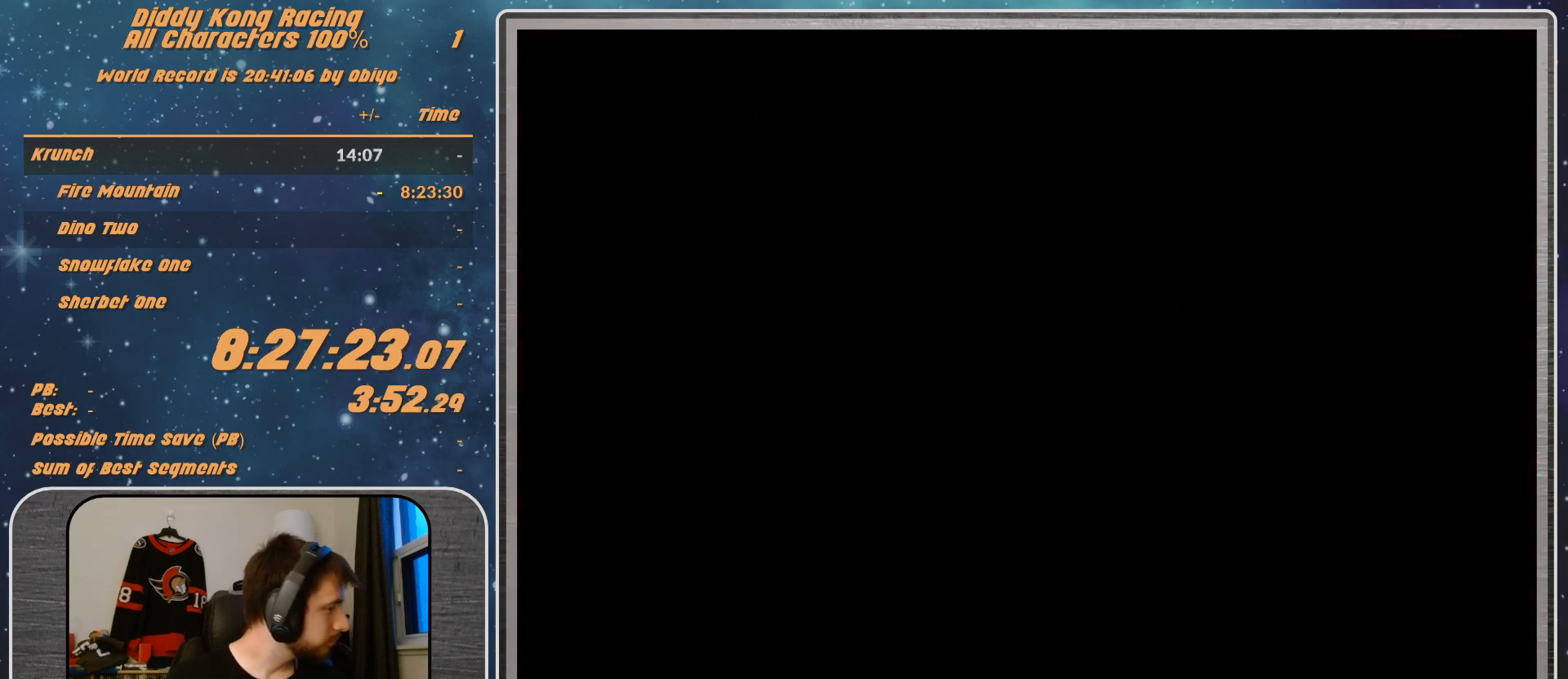
{"buttons": [], "left_stick": "center", "events": []}
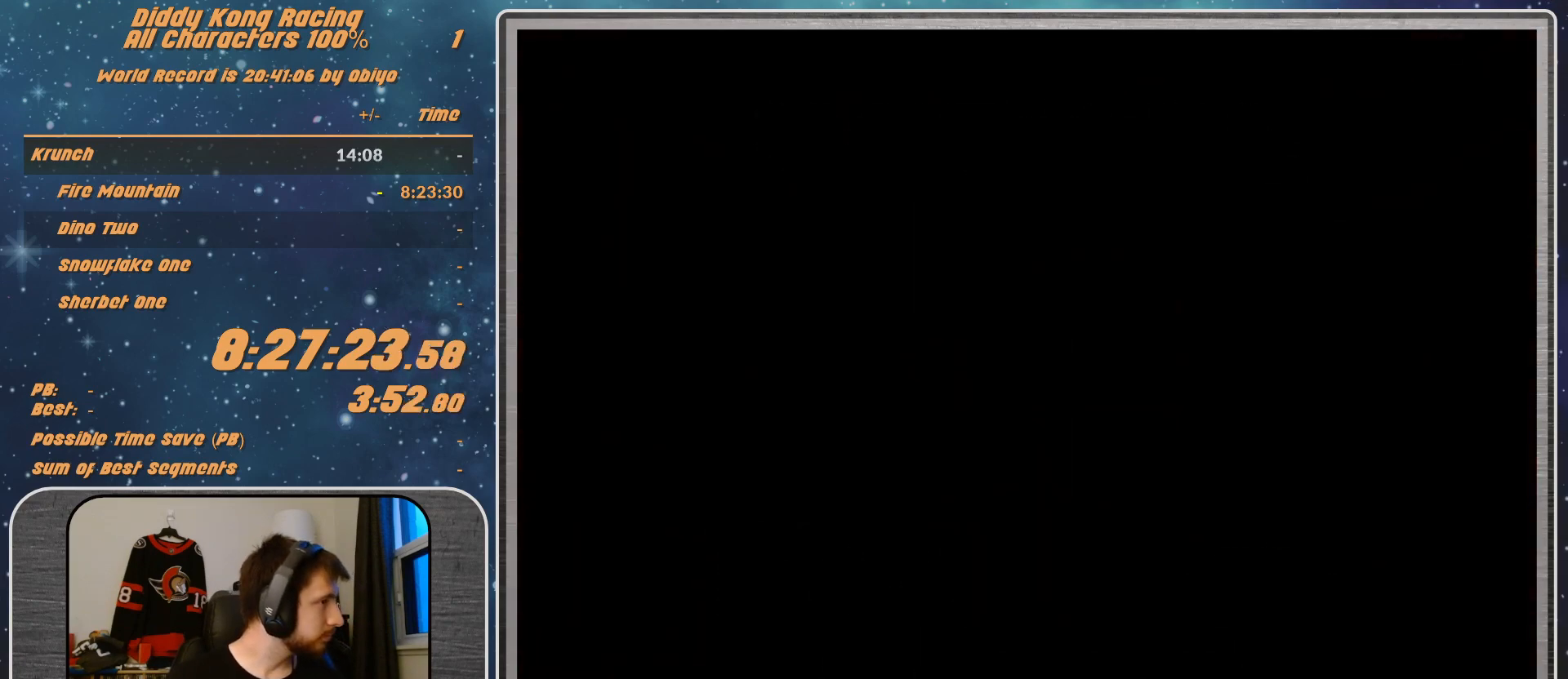
{"buttons": [], "left_stick": "center", "events": []}
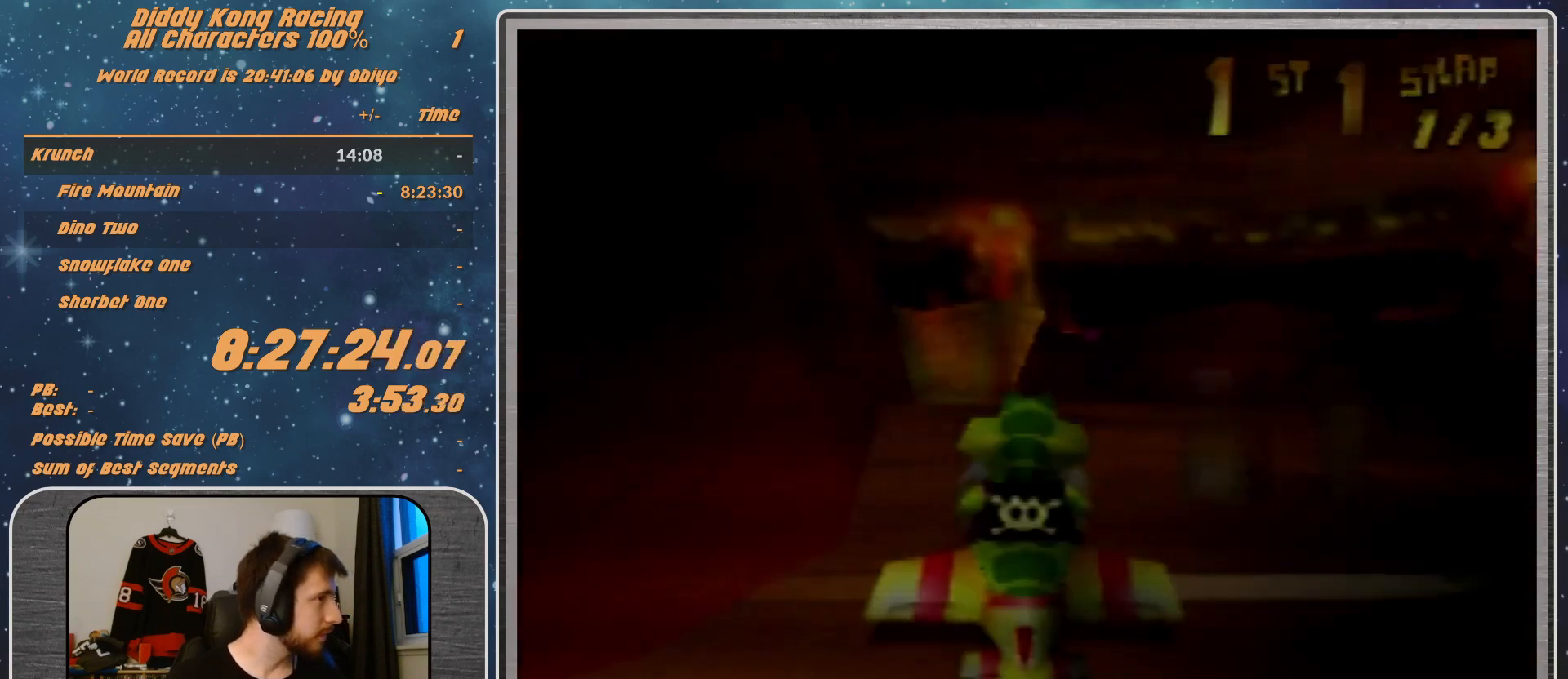
{"buttons": [], "left_stick": "center", "events": []}
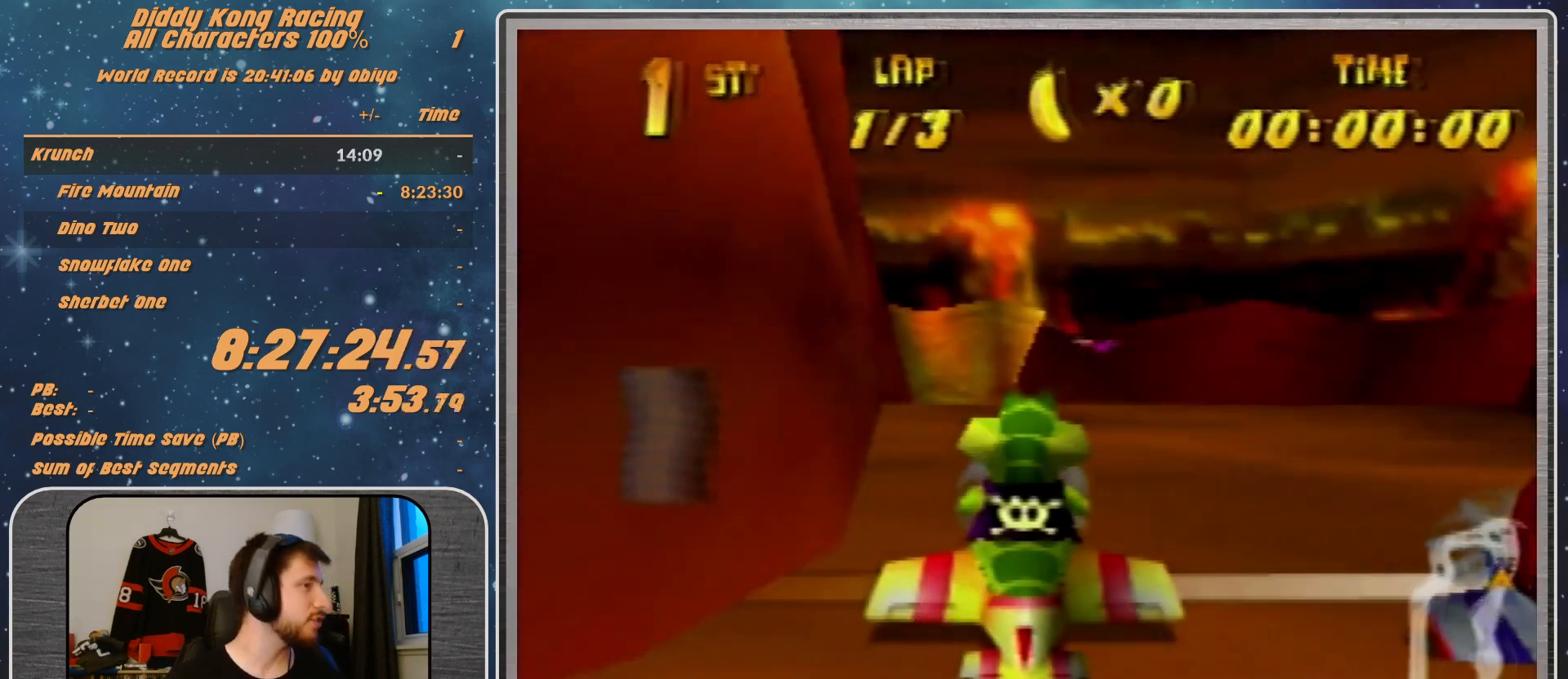
{"buttons": [], "left_stick": "center", "events": []}
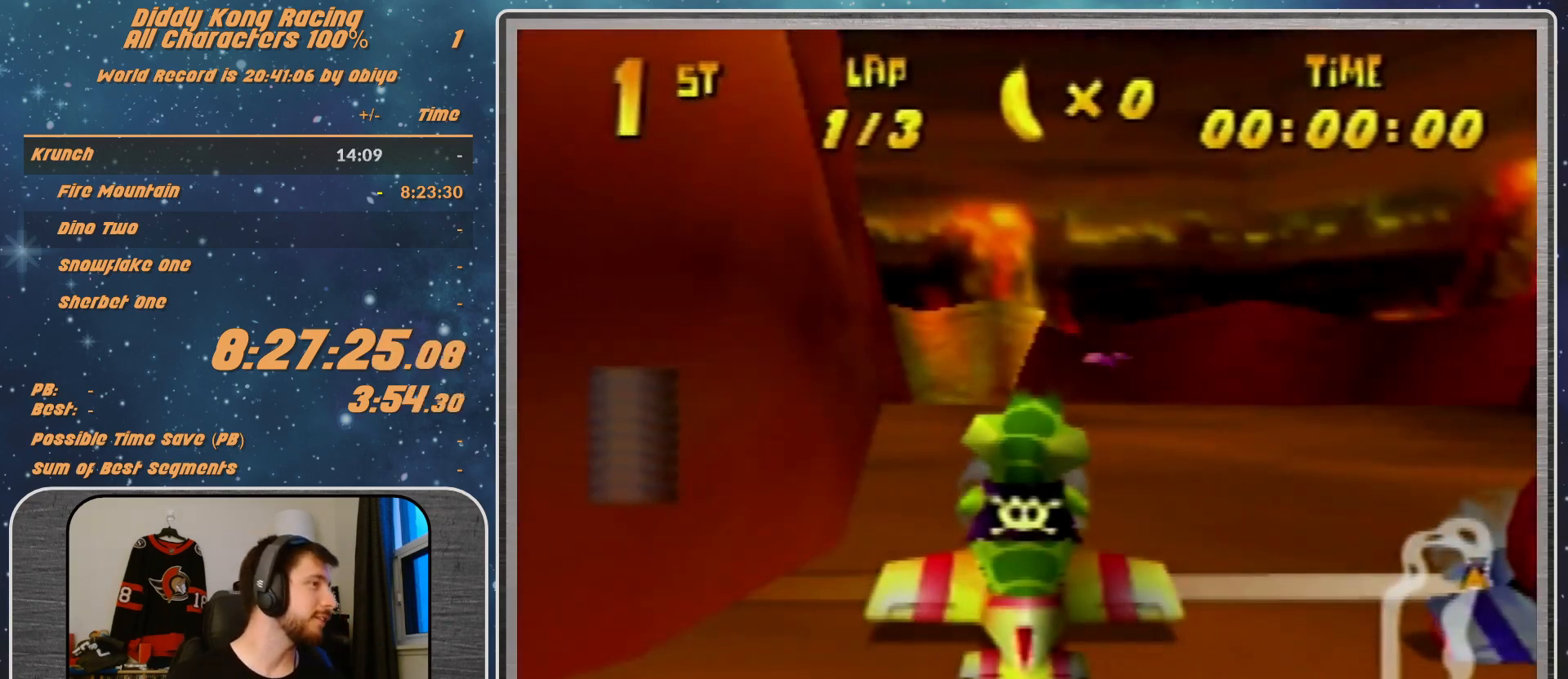
{"buttons": [], "left_stick": "center", "events": []}
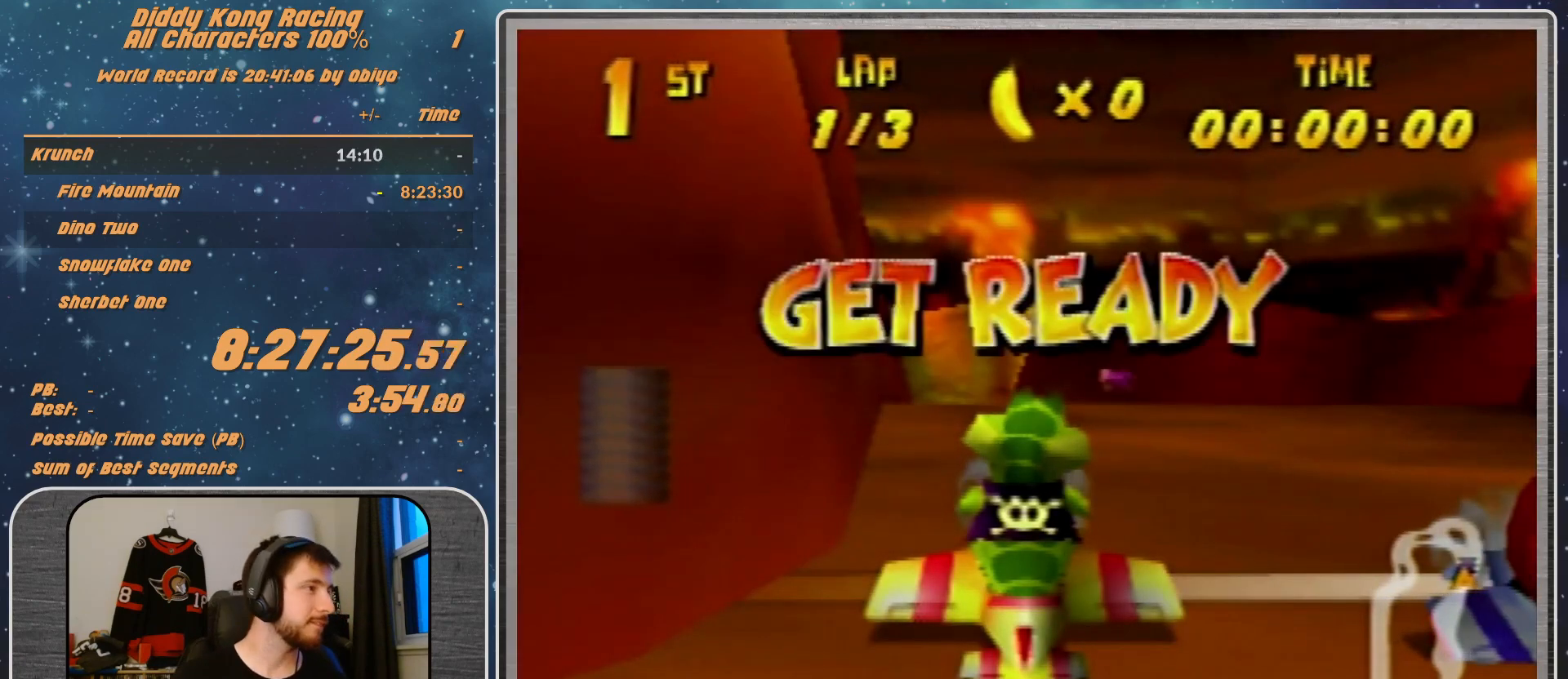
{"buttons": [], "left_stick": "center", "events": []}
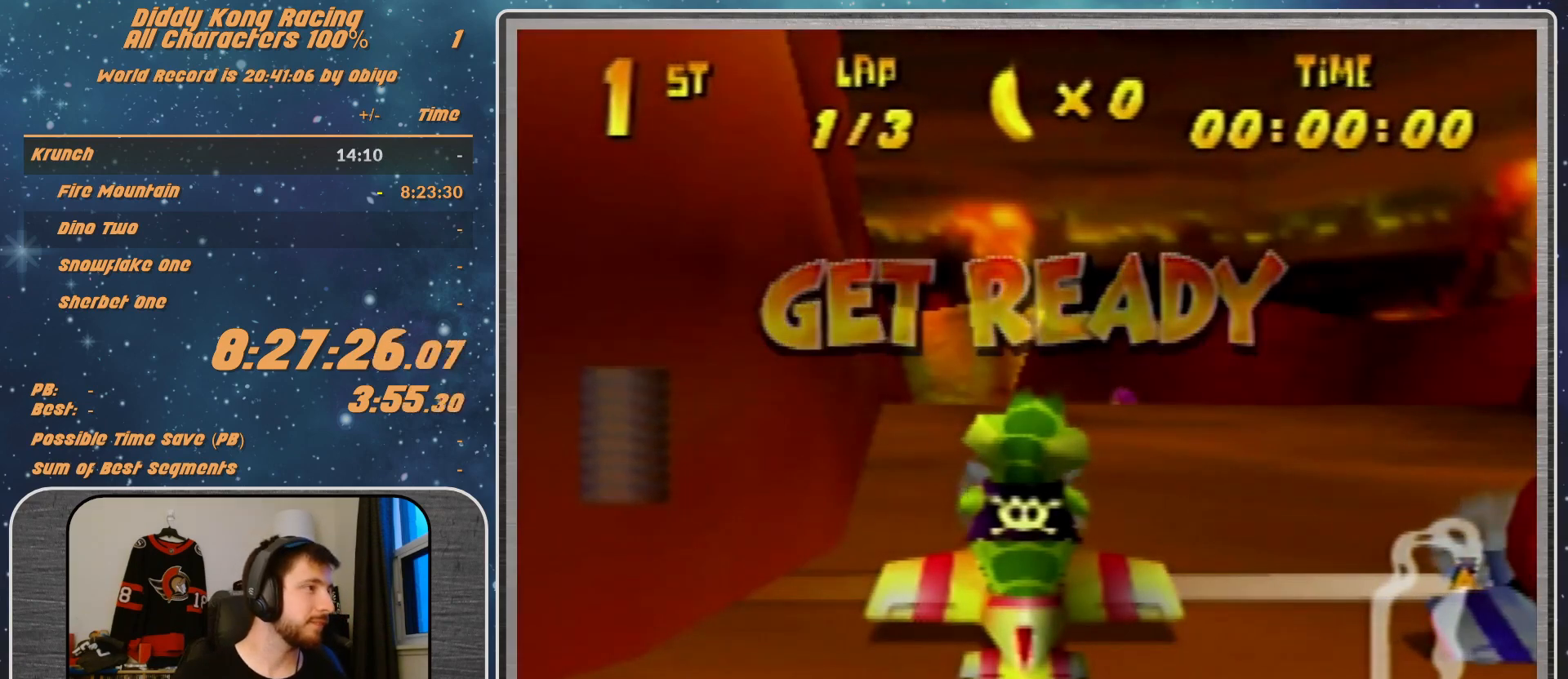
{"buttons": ["A"], "left_stick": "center", "events": [[433, "A", "down"]]}
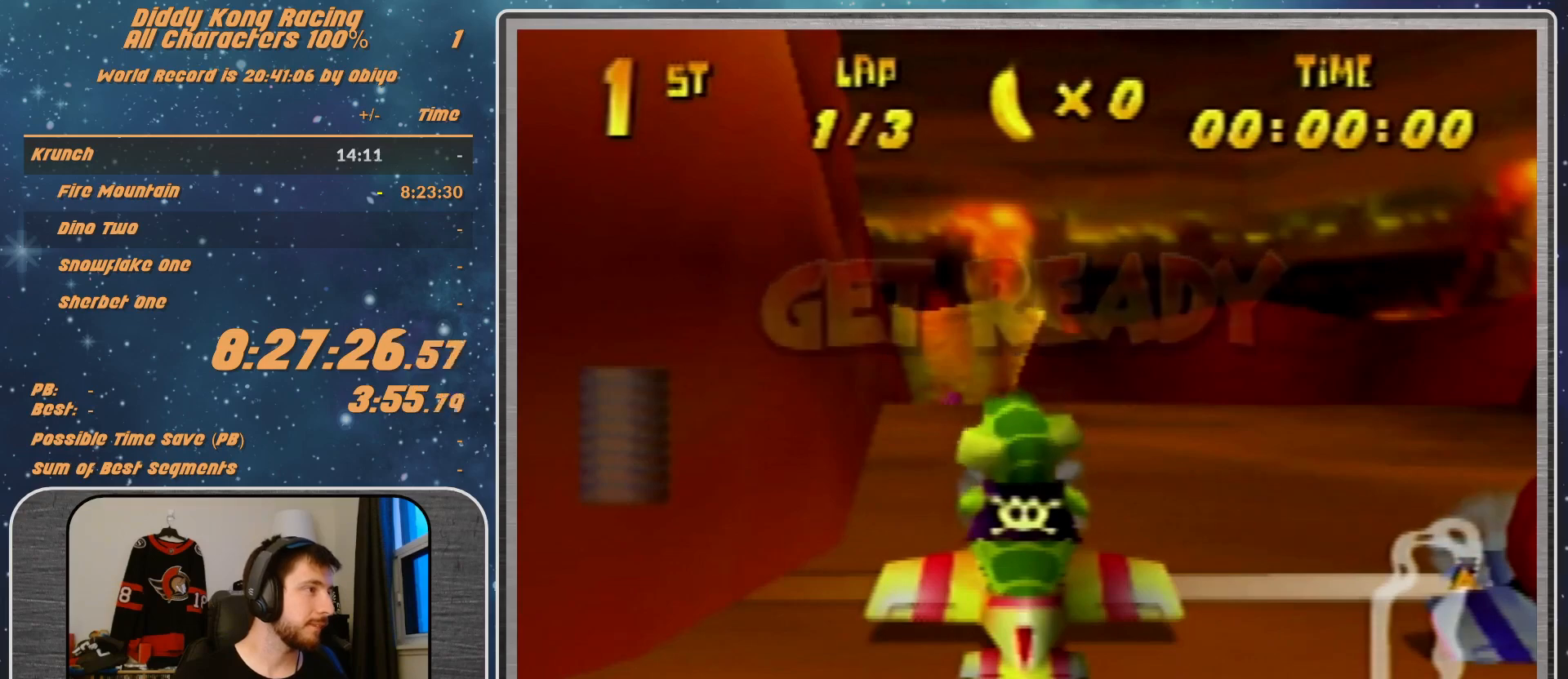
{"buttons": [], "left_stick": "up-left", "events": [[333, "left_stick", "up-left"], [400, "A", "up"]]}
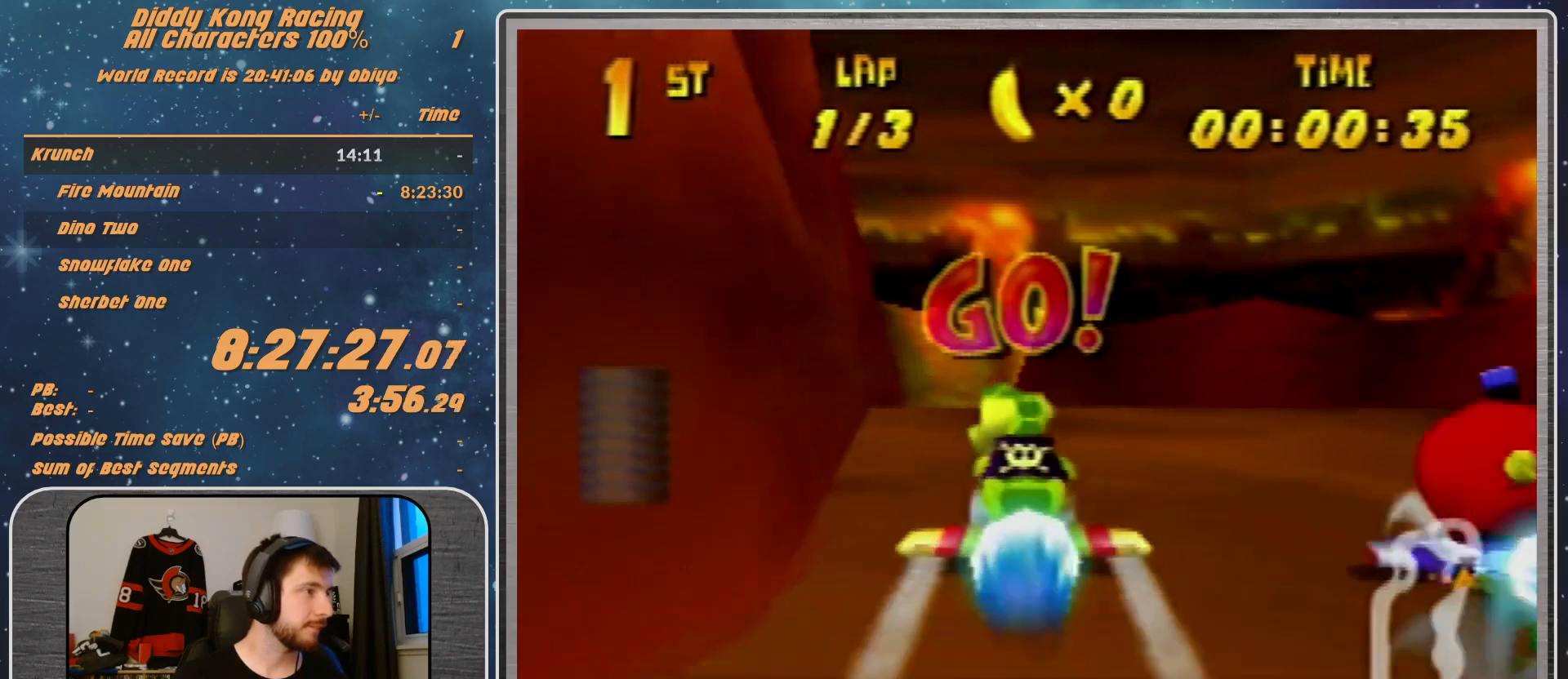
{"buttons": ["R1"], "left_stick": "right", "events": [[33, "R1", "down"], [67, "R1", "up"], [67, "left_stick", "right"], [200, "R1", "down"]]}
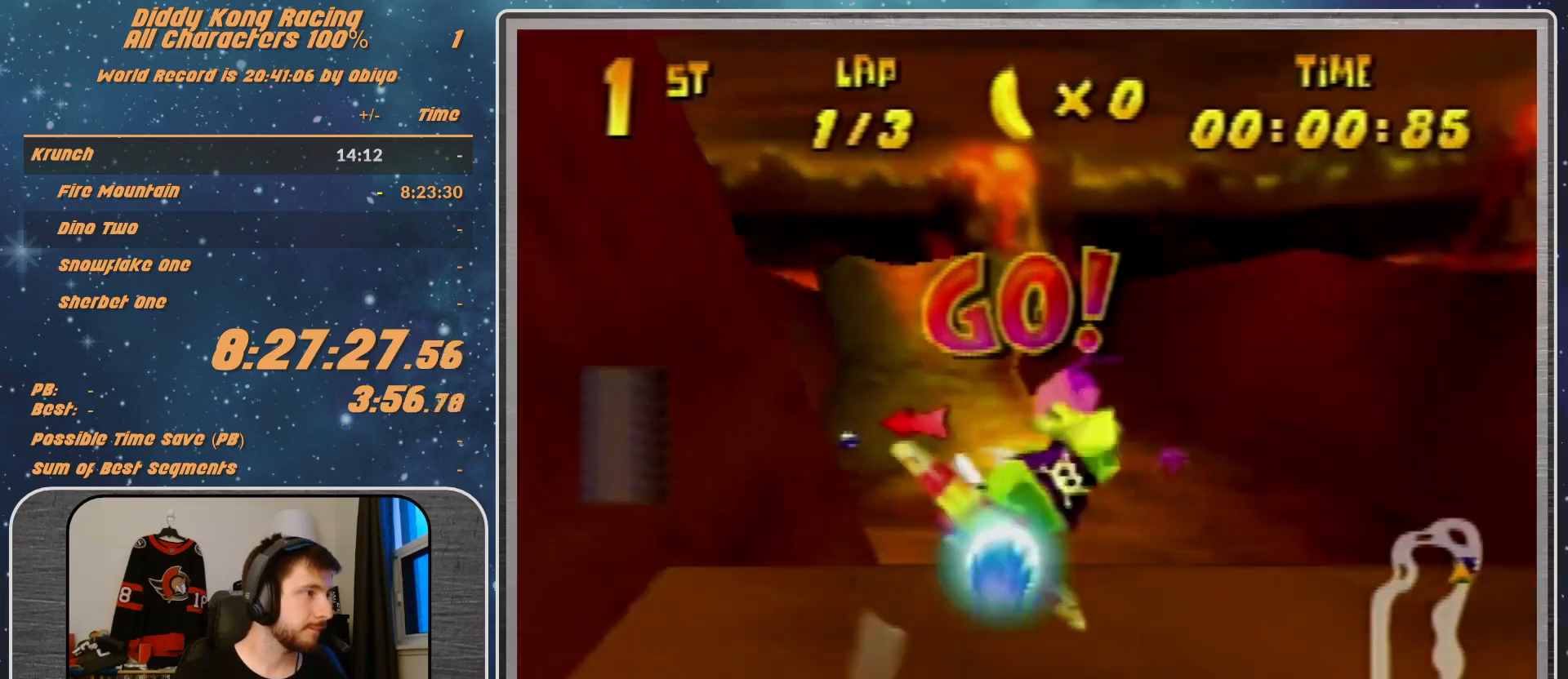
{"buttons": ["A", "R1"], "left_stick": "center", "events": [[100, "A", "down"], [133, "left_stick", "up-right"], [500, "left_stick", "center"]]}
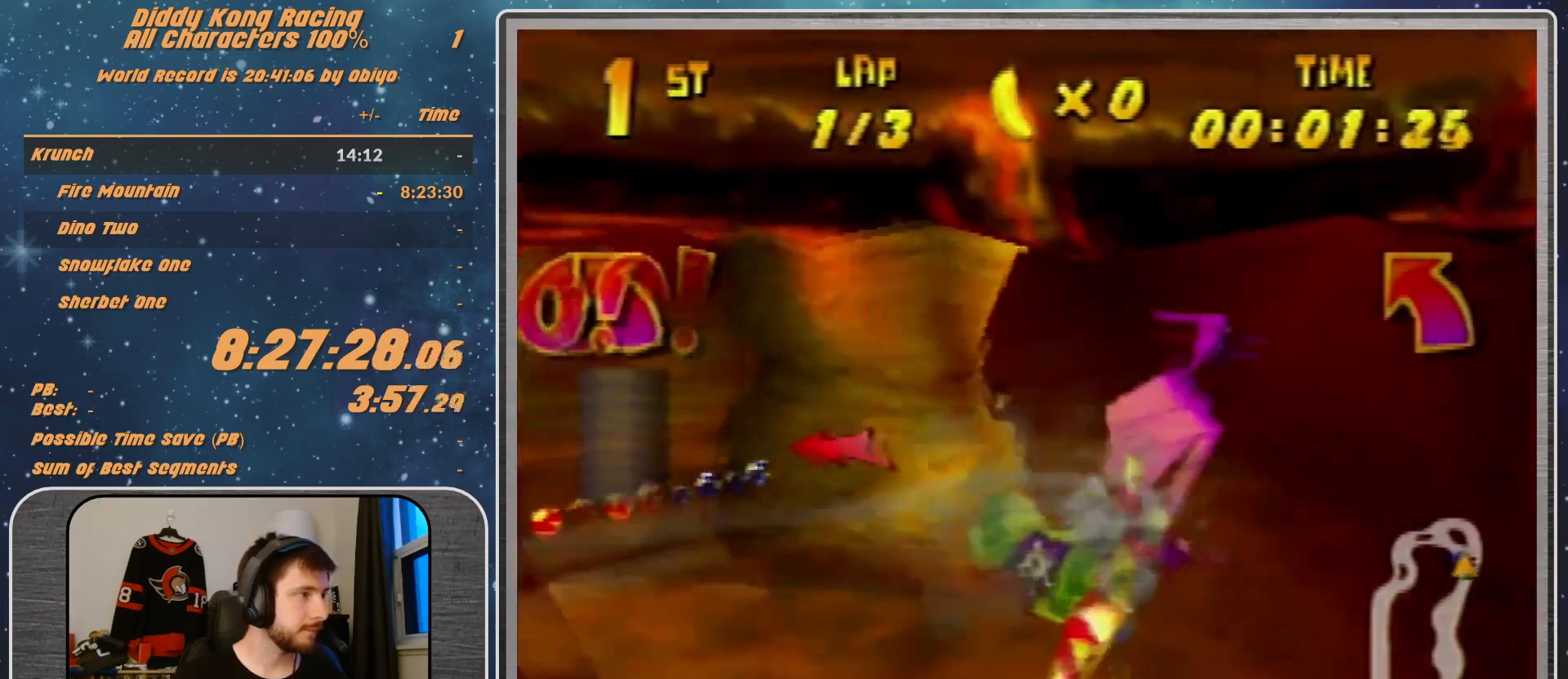
{"buttons": ["A", "R1"], "left_stick": "left", "events": [[233, "left_stick", "left"]]}
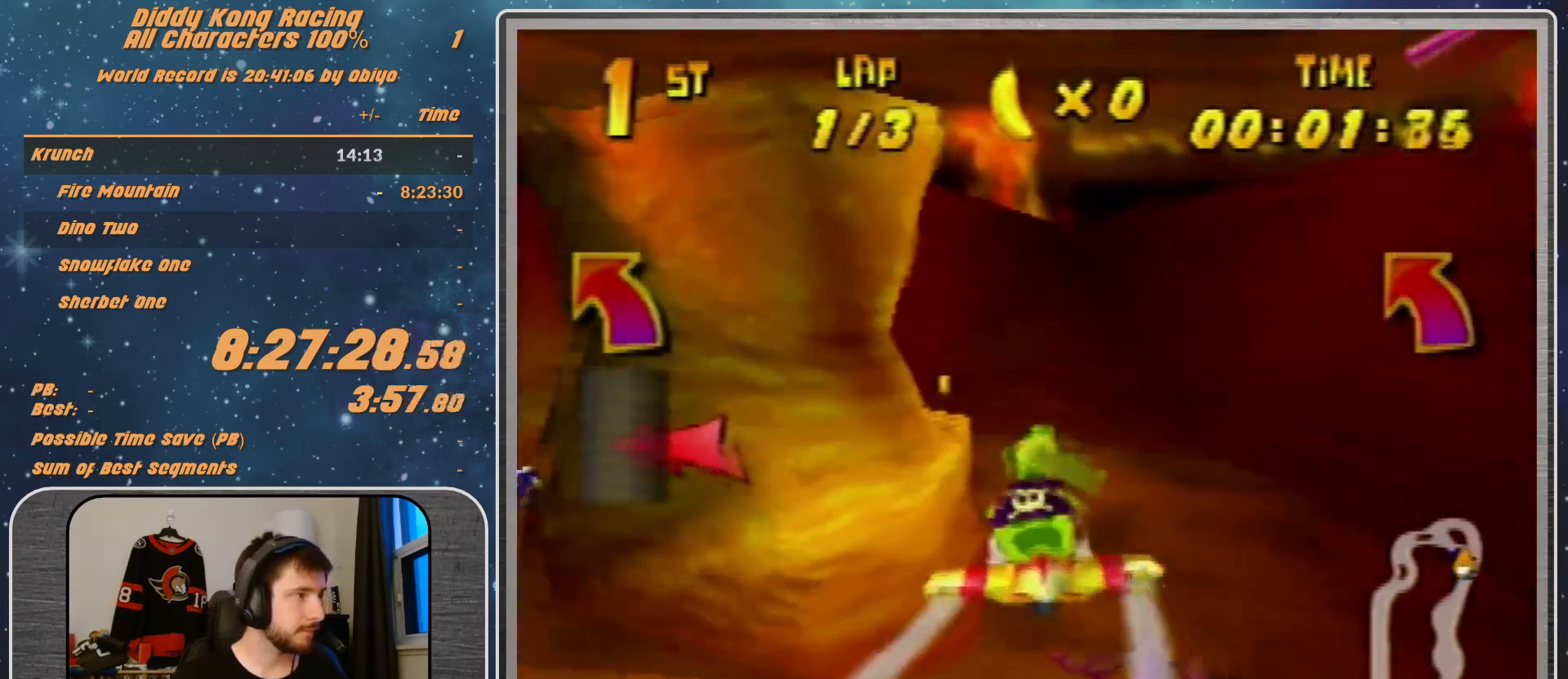
{"buttons": ["A", "R1"], "left_stick": "left", "events": [[100, "left_stick", "center"], [167, "left_stick", "left"]]}
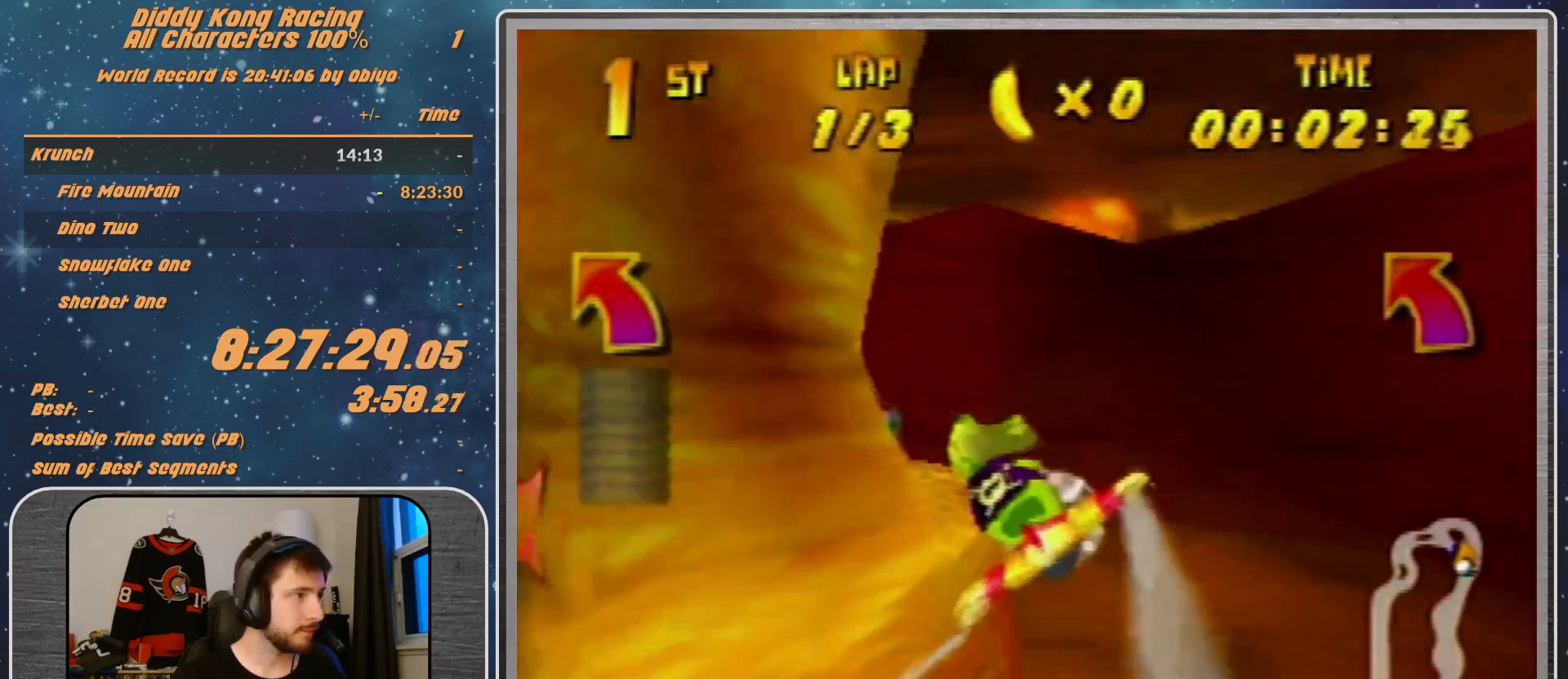
{"buttons": ["A", "R1"], "left_stick": "left", "events": [[167, "B", "down"], [233, "B", "up"]]}
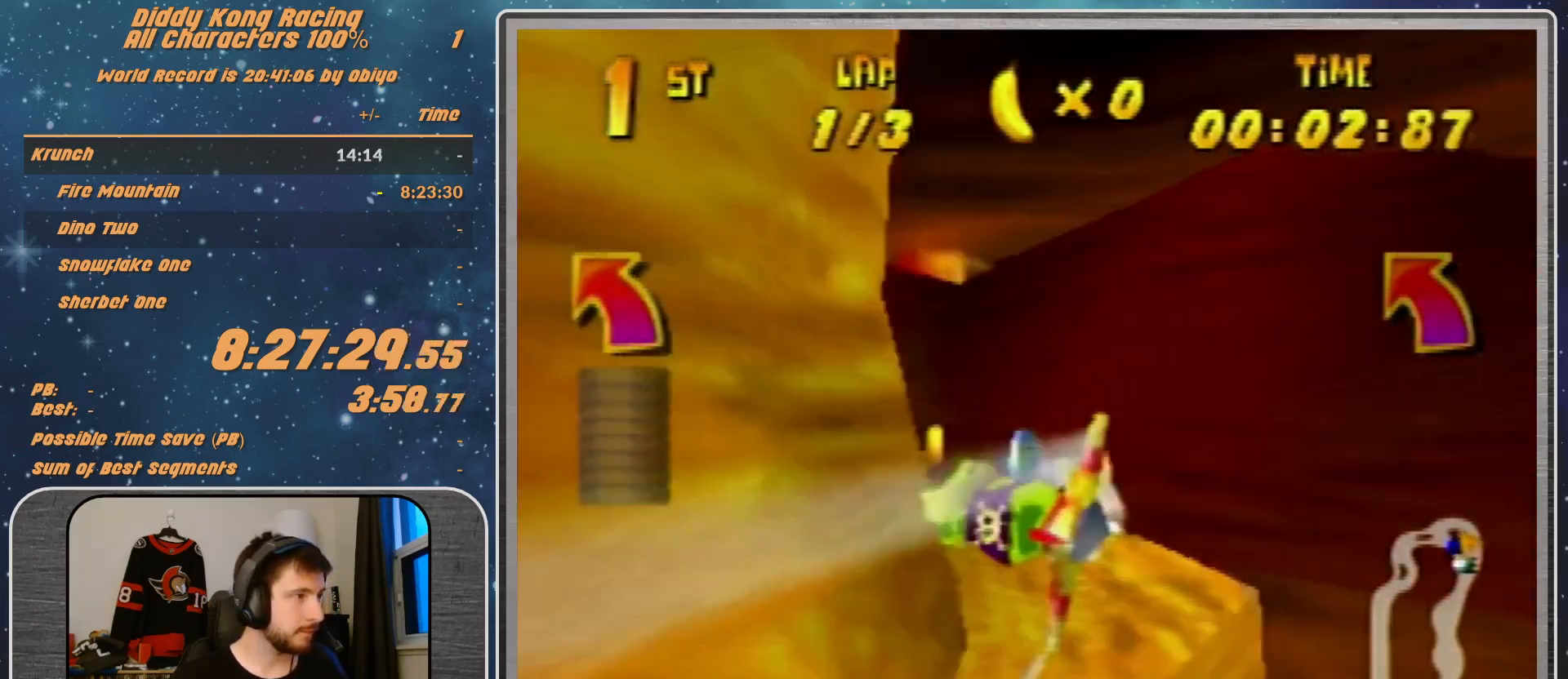
{"buttons": ["A", "B", "R1"], "left_stick": "left", "events": [[67, "B", "down"], [167, "B", "up"], [367, "B", "down"]]}
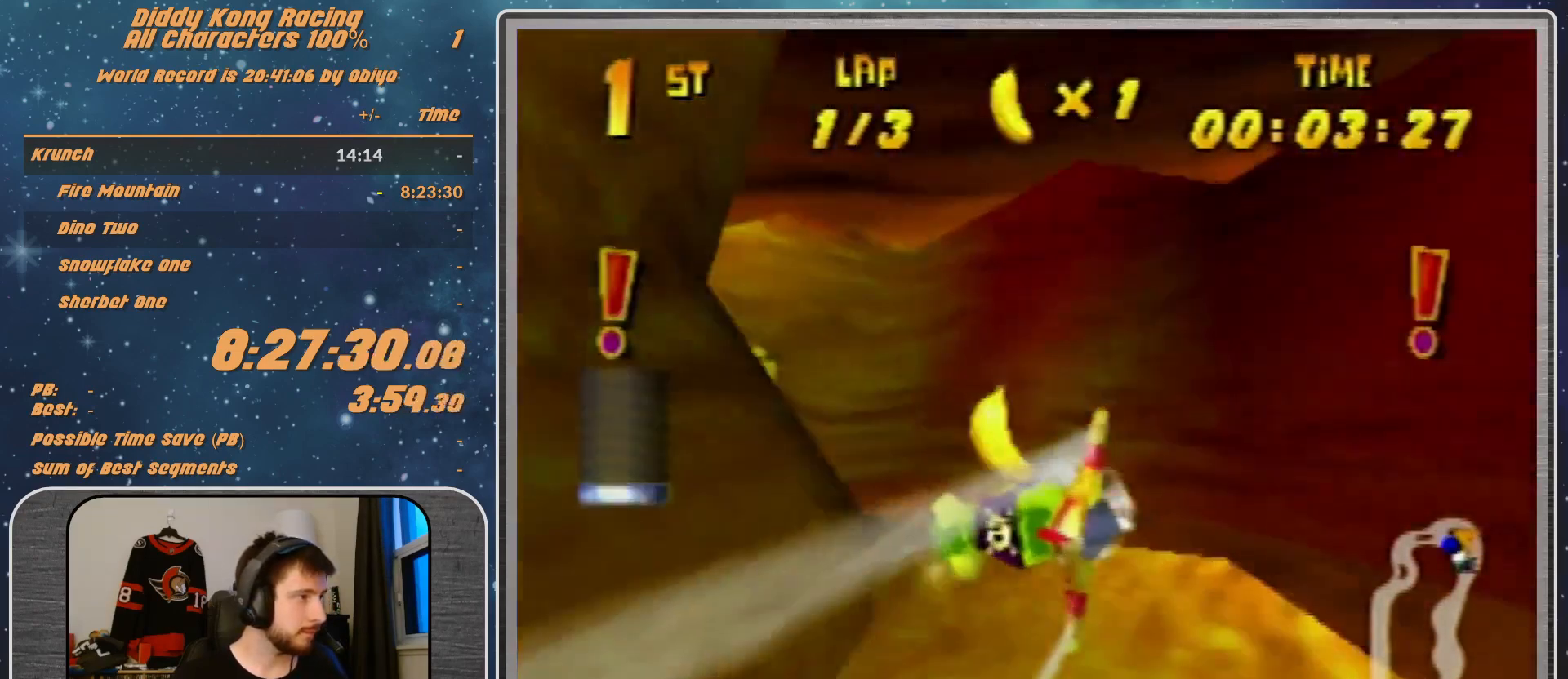
{"buttons": ["R1"], "left_stick": "left", "events": [[67, "B", "up"], [67, "R1", "up"], [133, "A", "up"], [267, "R1", "down"], [300, "R1", "up"], [467, "R1", "down"]]}